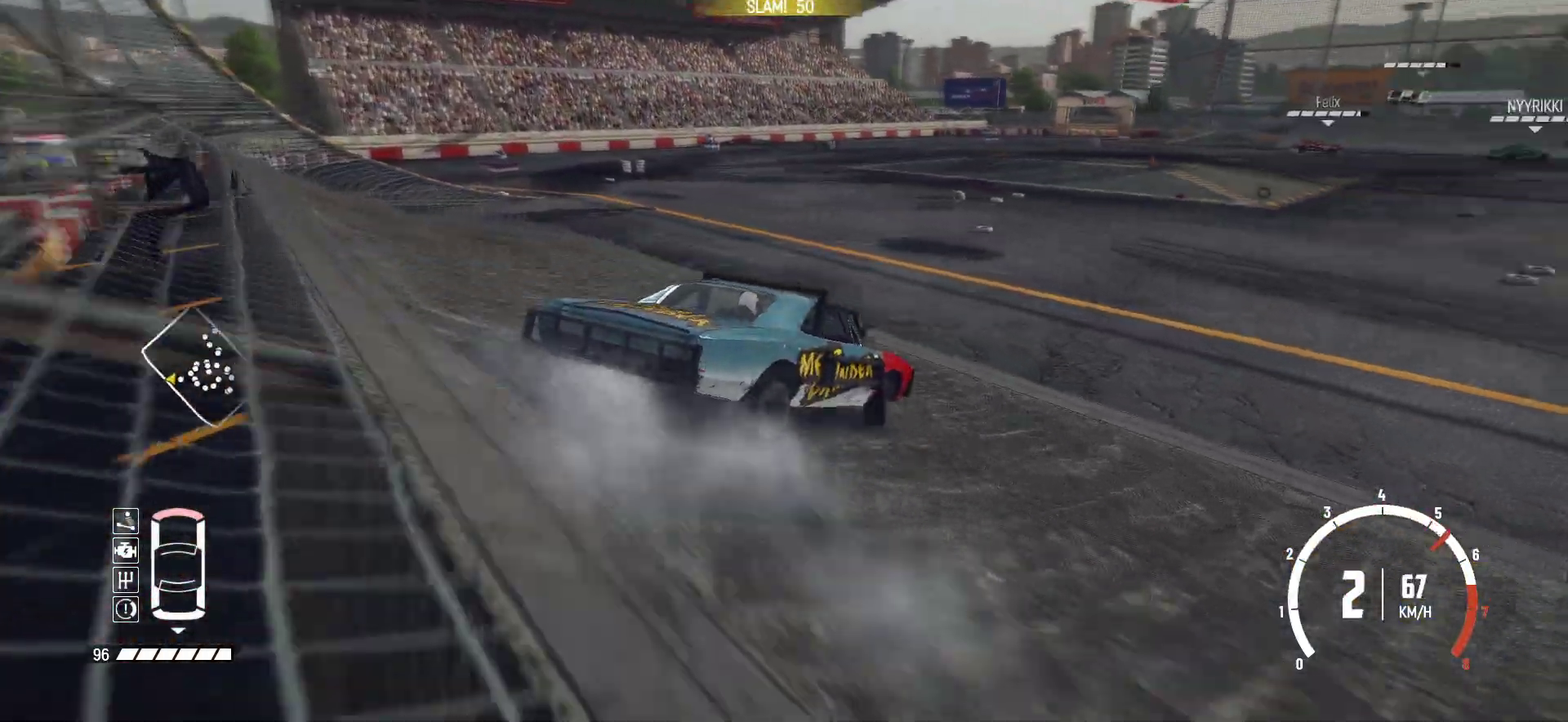
Gameplay with a controller (Xbox layout); each line is a JSON object with the inputs held at the frame after it (dt_ms = milliseconds from this image to that frame). "events" lists button and stick changes between this image and that frame as [ms after this image, input, new state], when the widget could be followed in between. This overlay highlights the sticks when they move; stick clicks (L3 R3) are not distinguishable. Not read: L3 R3 right_stick.
{"dt_ms": 800, "buttons": ["R2"], "left_stick": "right", "events": [[150, "left_stick", "center"], [333, "left_stick", "right"]]}
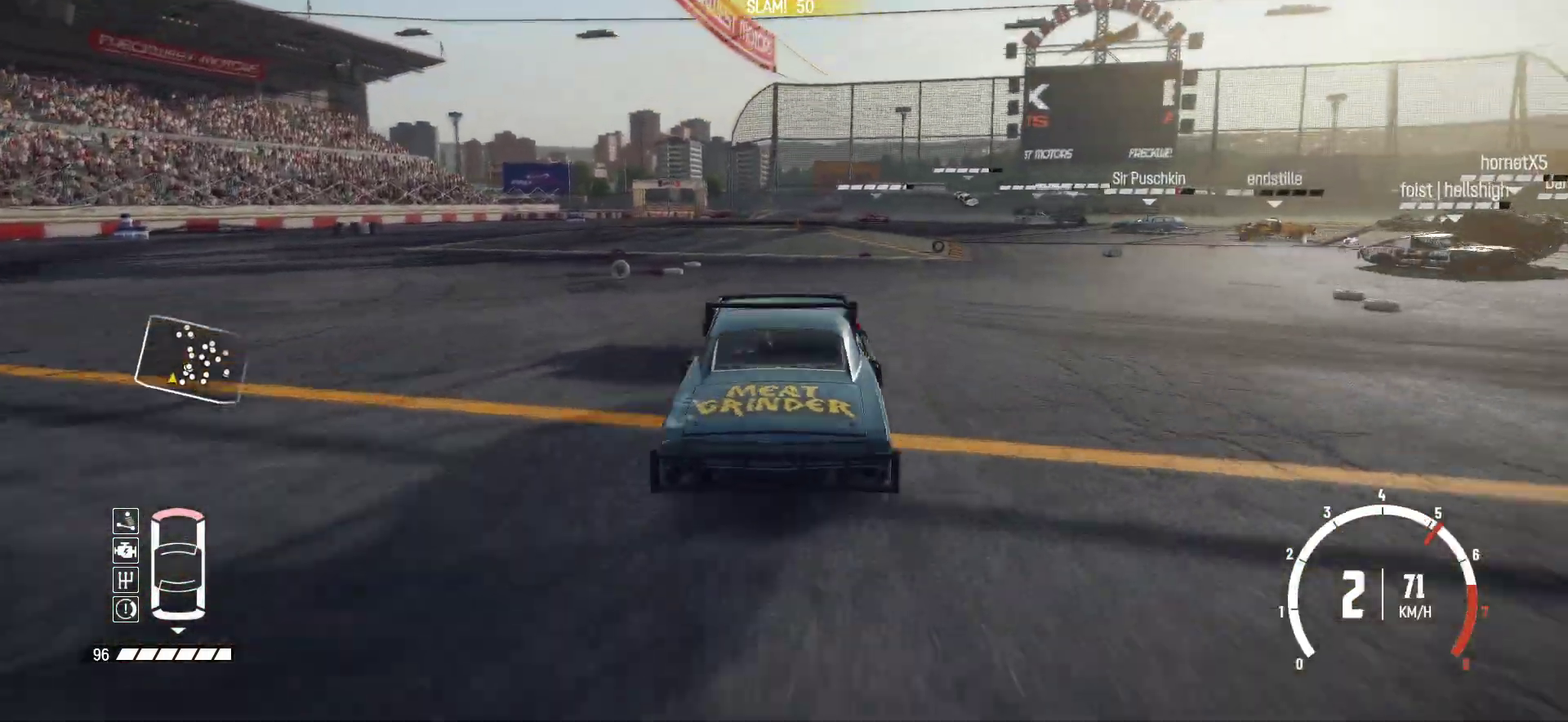
{"dt_ms": 300, "buttons": [], "left_stick": "right", "events": [[183, "R2", "up"]]}
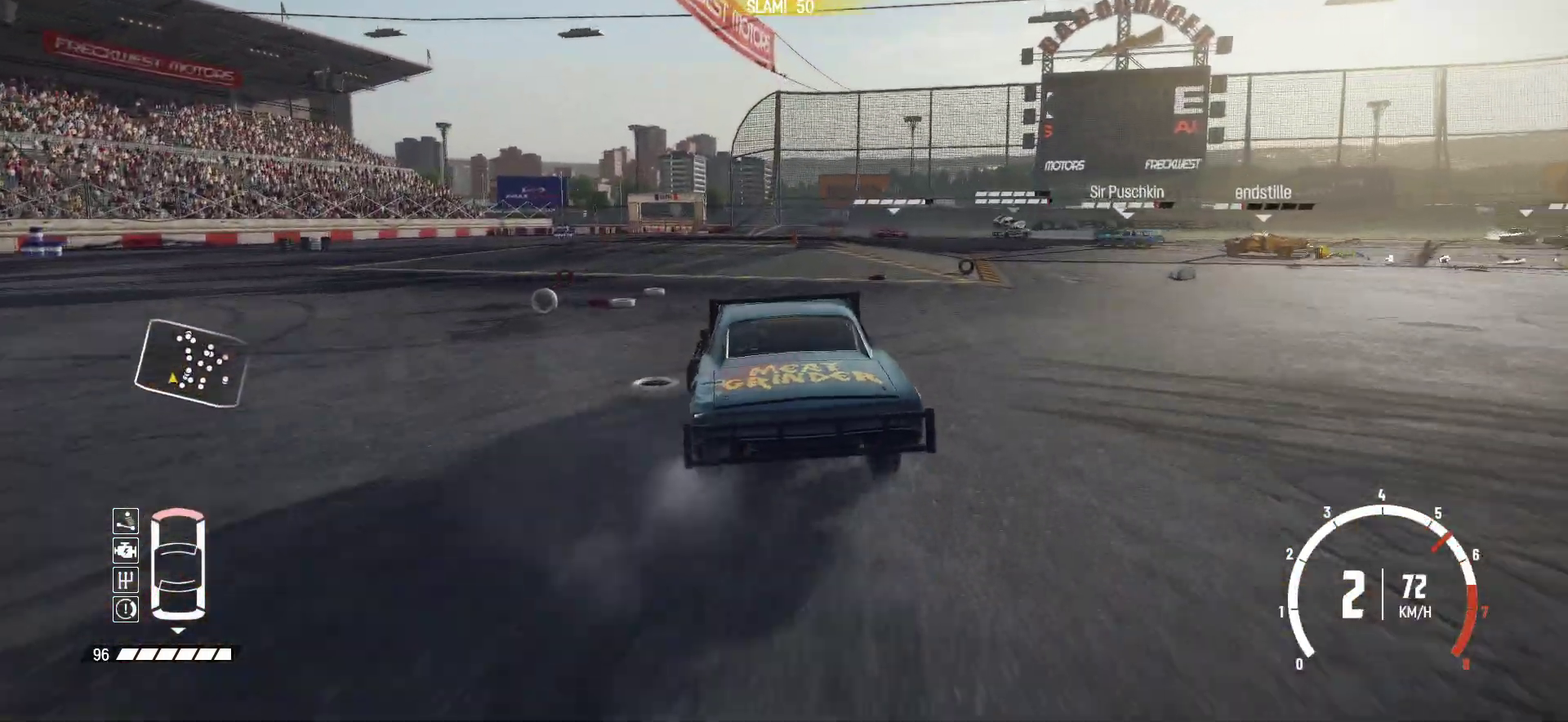
{"dt_ms": 500, "buttons": [], "left_stick": "right", "events": [[50, "R2", "down"], [83, "R2", "up"], [150, "R2", "down"], [283, "R2", "up"], [350, "R2", "down"], [500, "R2", "up"]]}
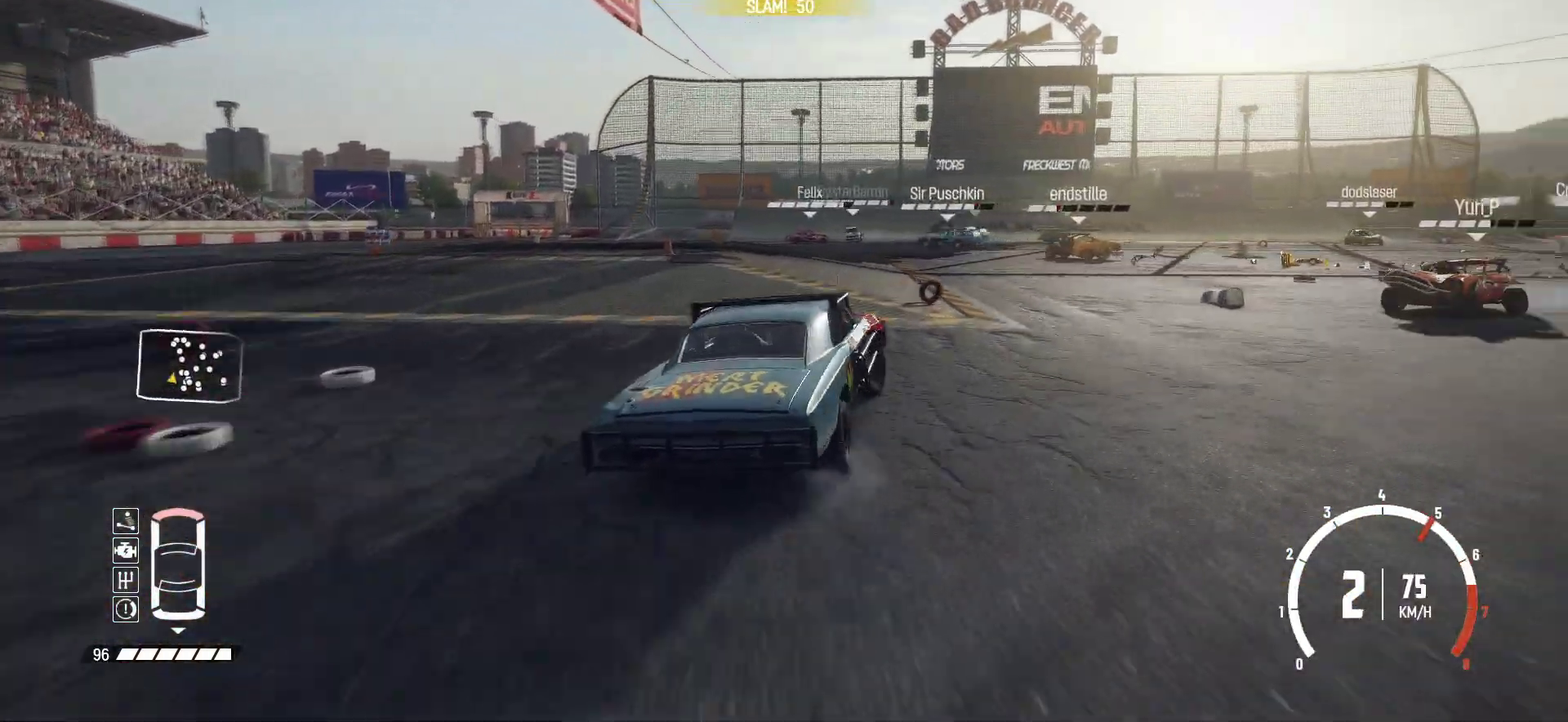
{"dt_ms": 300, "buttons": ["R2"], "left_stick": "center", "events": [[50, "R2", "down"], [200, "R2", "up"], [233, "left_stick", "center"], [250, "R2", "down"]]}
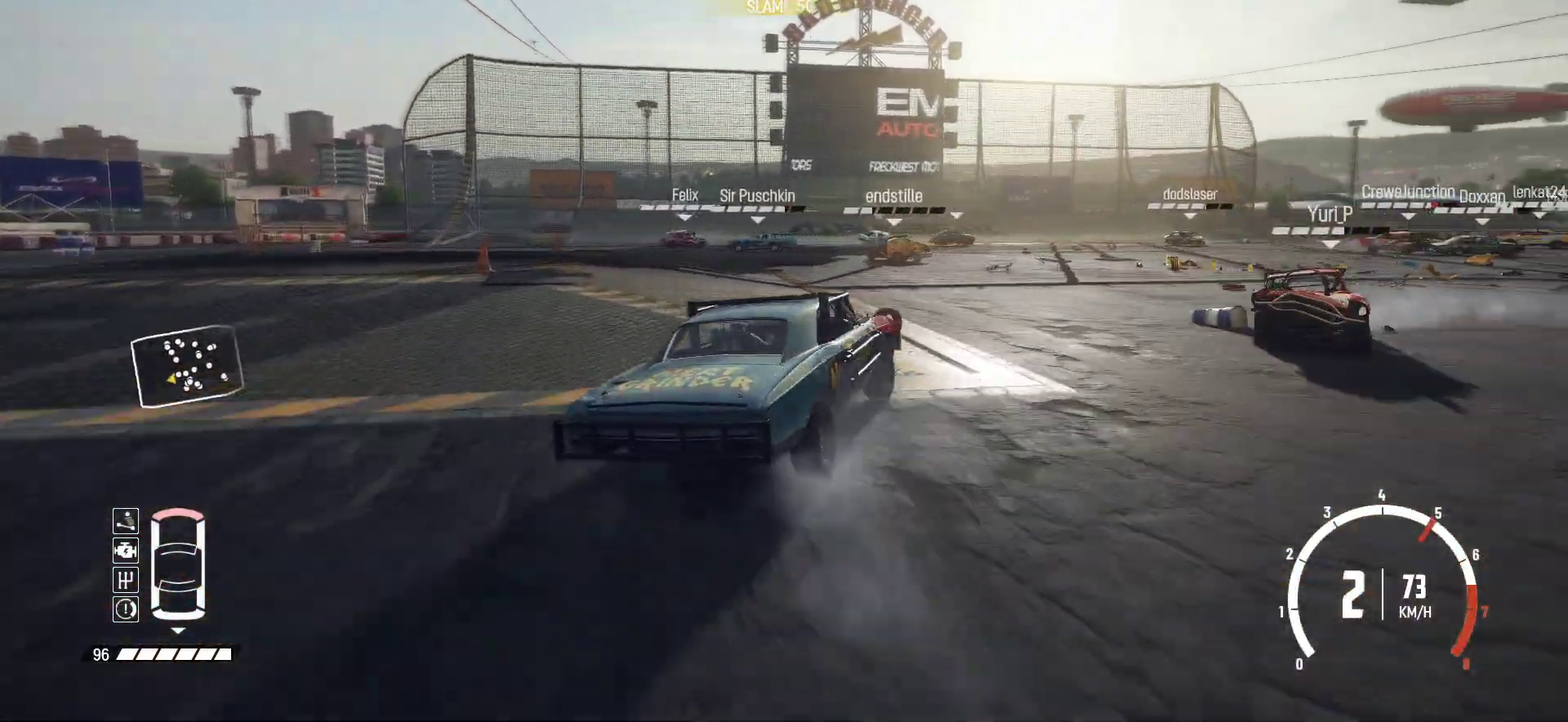
{"dt_ms": 800, "buttons": ["R2"], "left_stick": "right", "events": [[100, "R2", "up"], [150, "R2", "down"], [283, "R2", "up"], [333, "R2", "down"], [583, "left_stick", "right"], [683, "R2", "up"], [733, "R2", "down"]]}
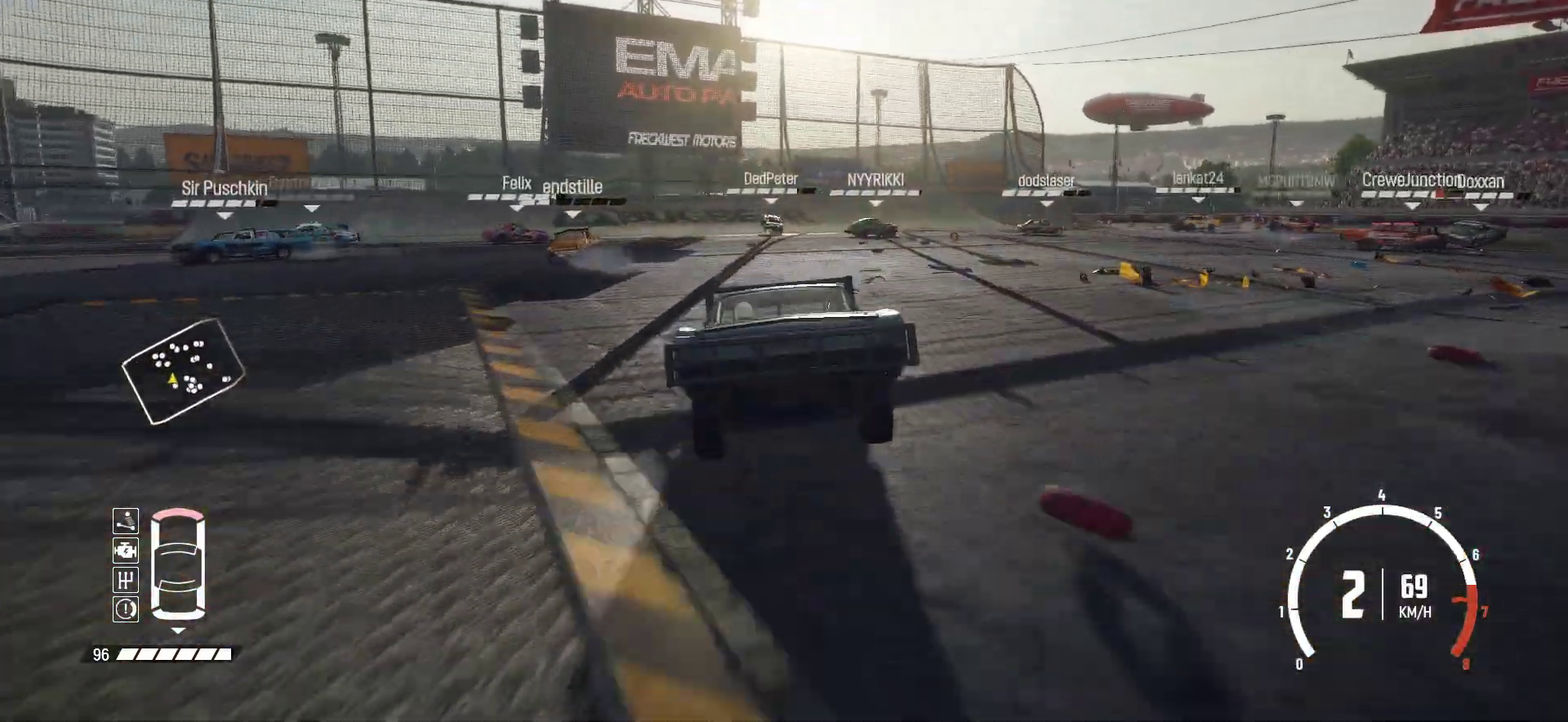
{"dt_ms": 400, "buttons": ["R2"], "left_stick": "center", "events": [[250, "R2", "up"], [250, "left_stick", "center"], [300, "R2", "down"]]}
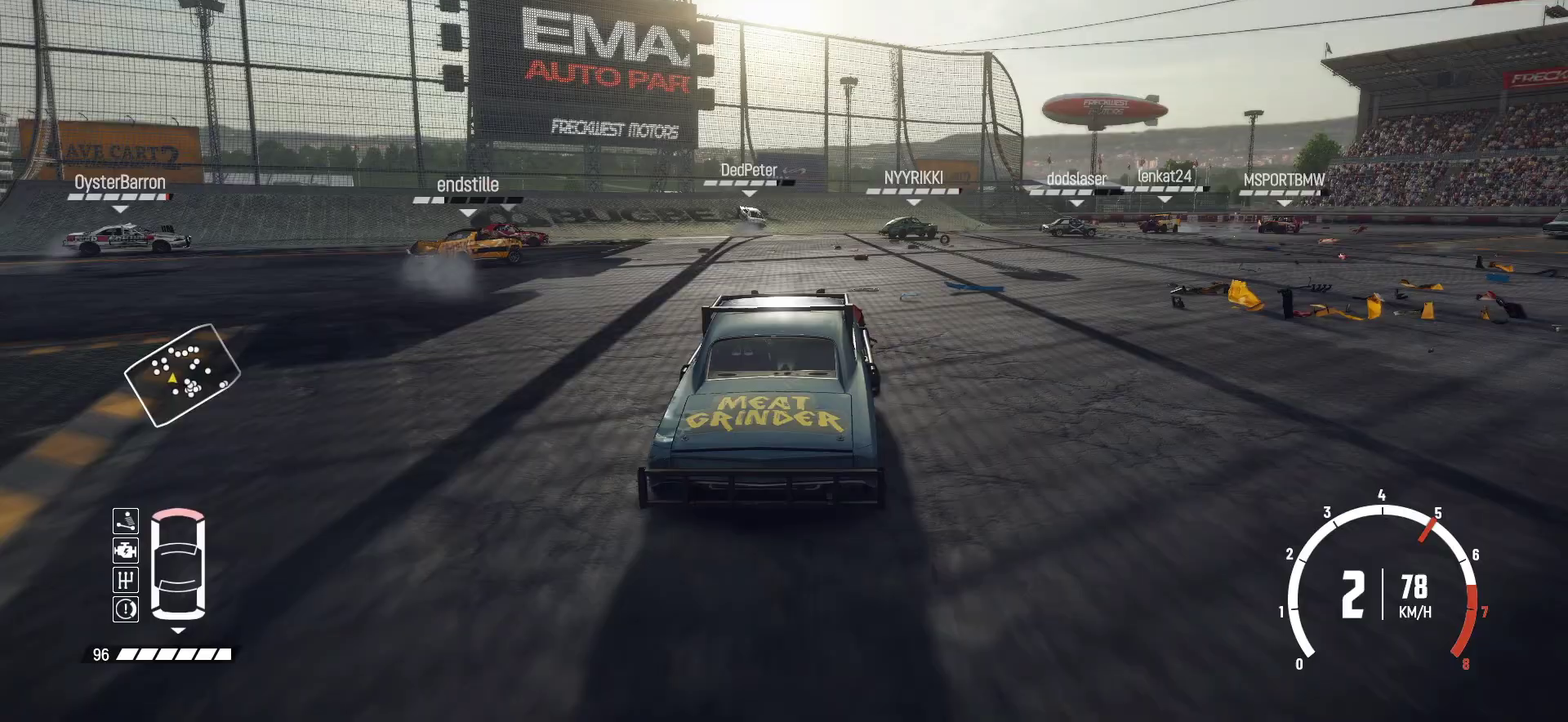
{"dt_ms": 700, "buttons": ["R2"], "left_stick": "left", "events": [[100, "left_stick", "up-right"], [333, "left_stick", "center"], [450, "left_stick", "left"], [633, "left_stick", "up-right"], [700, "left_stick", "left"]]}
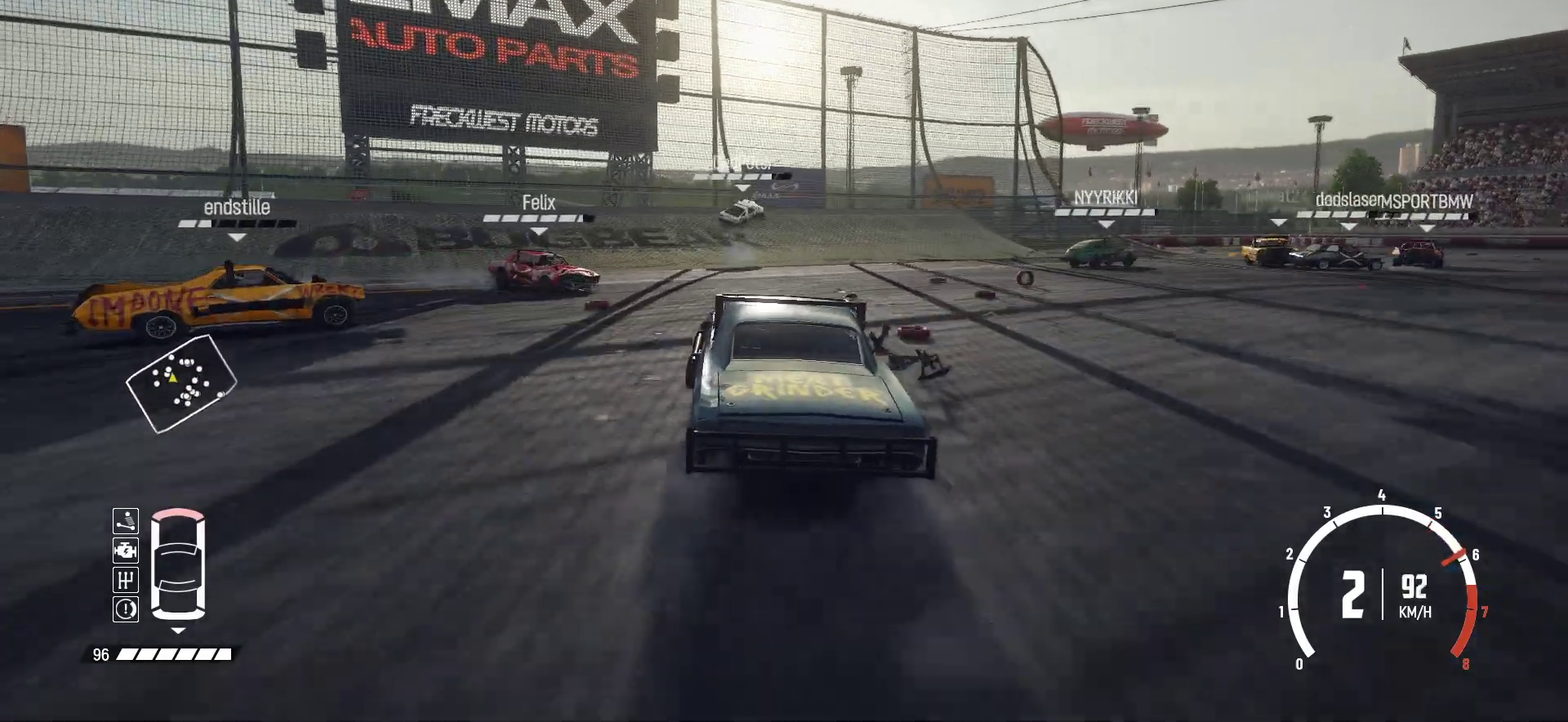
{"dt_ms": 300, "buttons": ["R2"], "left_stick": "left", "events": []}
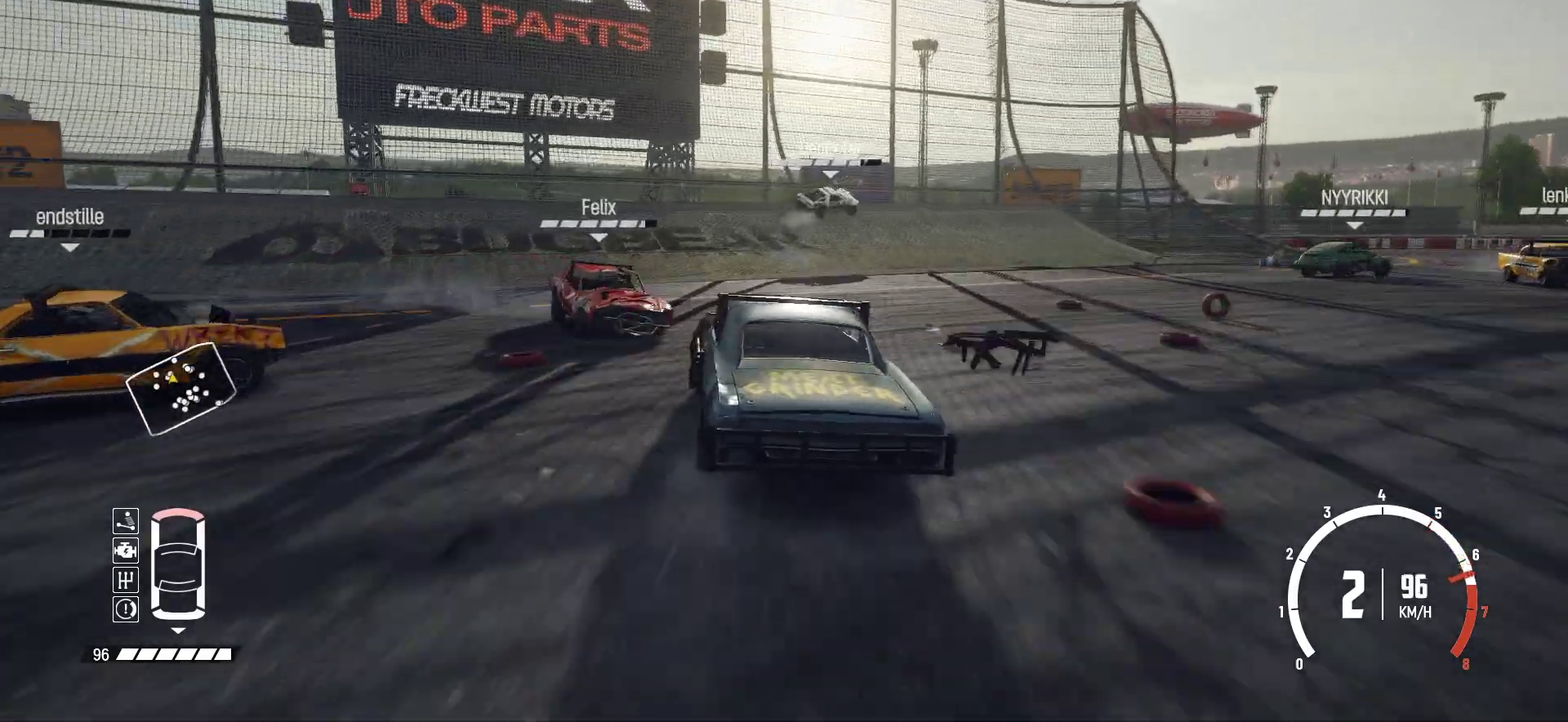
{"dt_ms": 500, "buttons": ["B"], "left_stick": "right", "events": [[100, "left_stick", "center"], [150, "L2", "down"], [150, "left_stick", "right"], [233, "B", "down"], [250, "R2", "up"], [400, "L2", "up"]]}
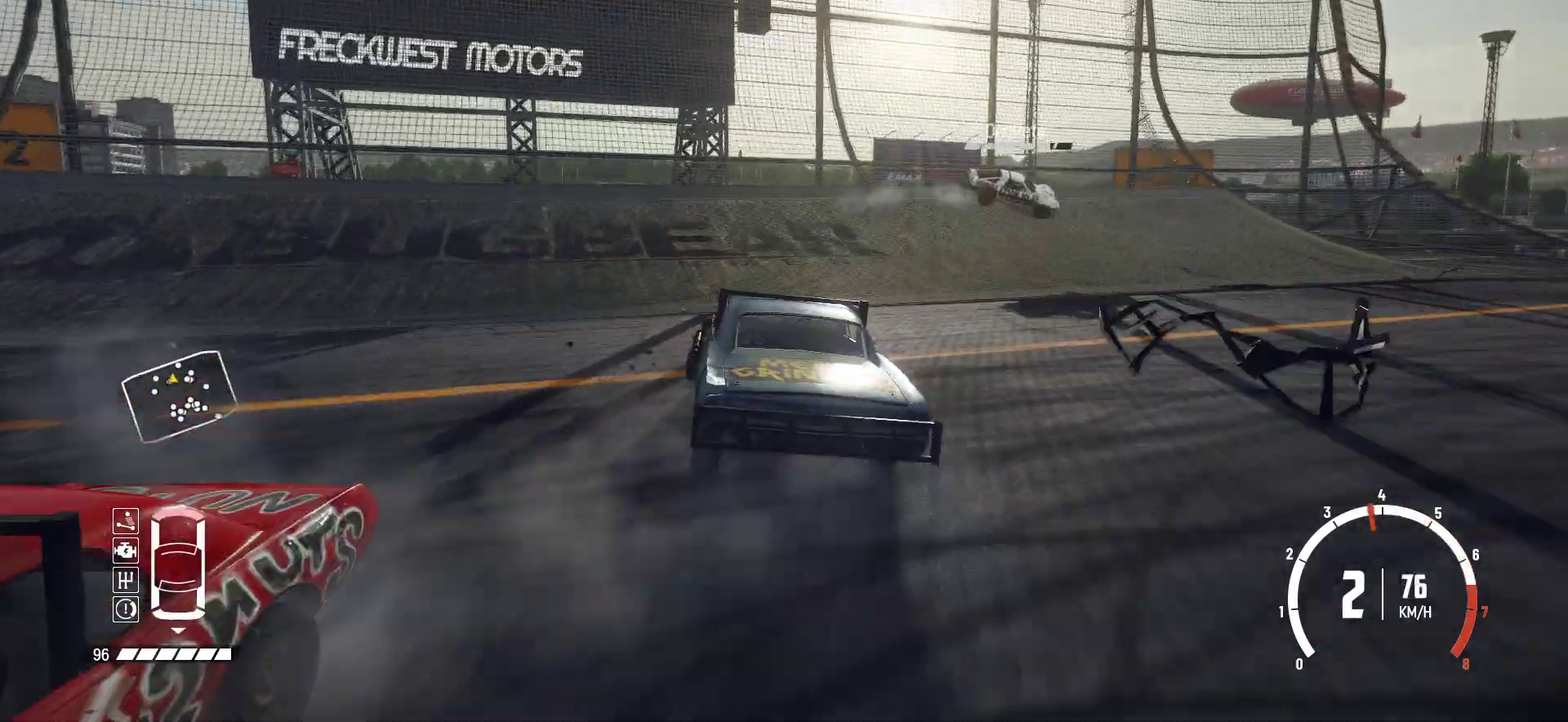
{"dt_ms": 500, "buttons": ["L2", "R2"], "left_stick": "right", "events": [[400, "B", "up"], [433, "R2", "down"], [450, "L2", "down"]]}
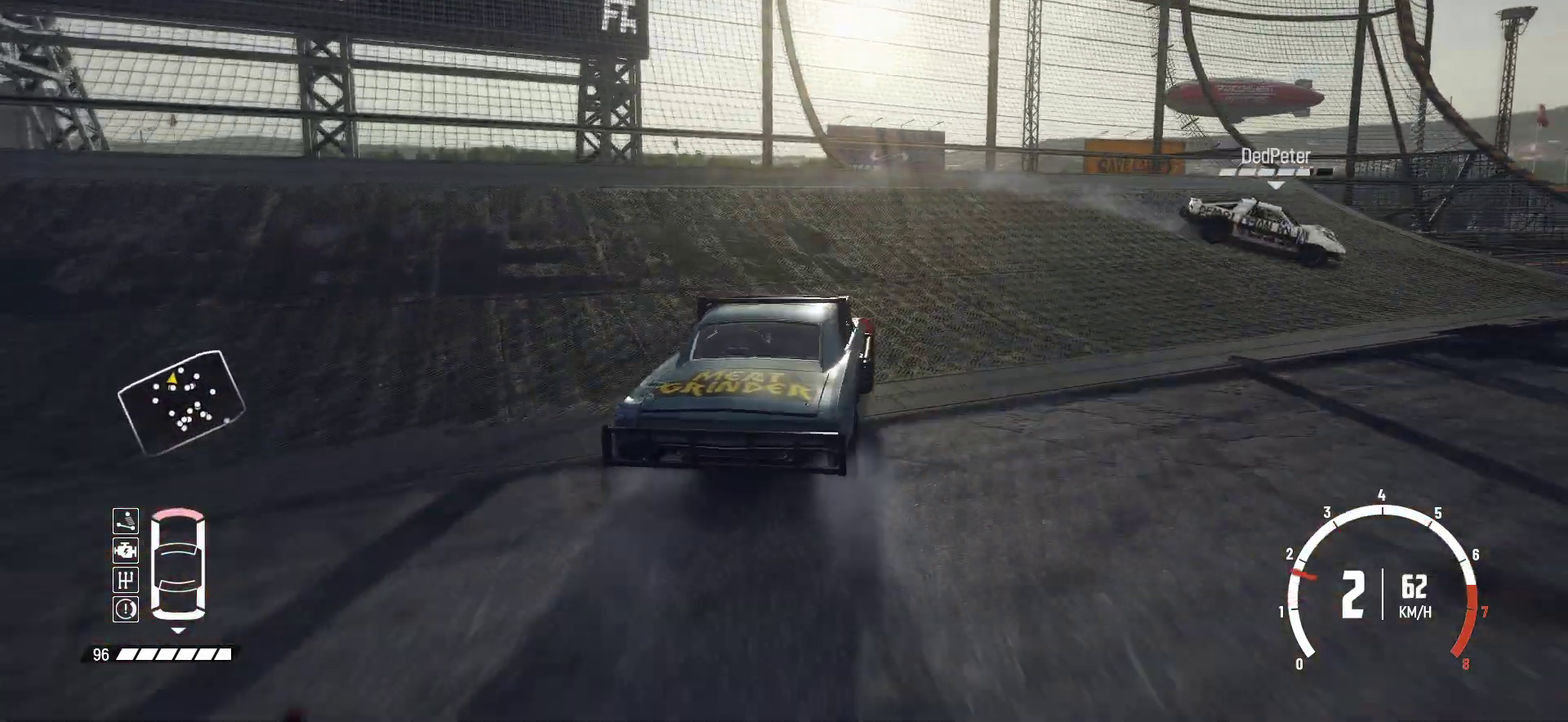
{"dt_ms": 300, "buttons": ["R2"], "left_stick": "right", "events": [[100, "L2", "up"]]}
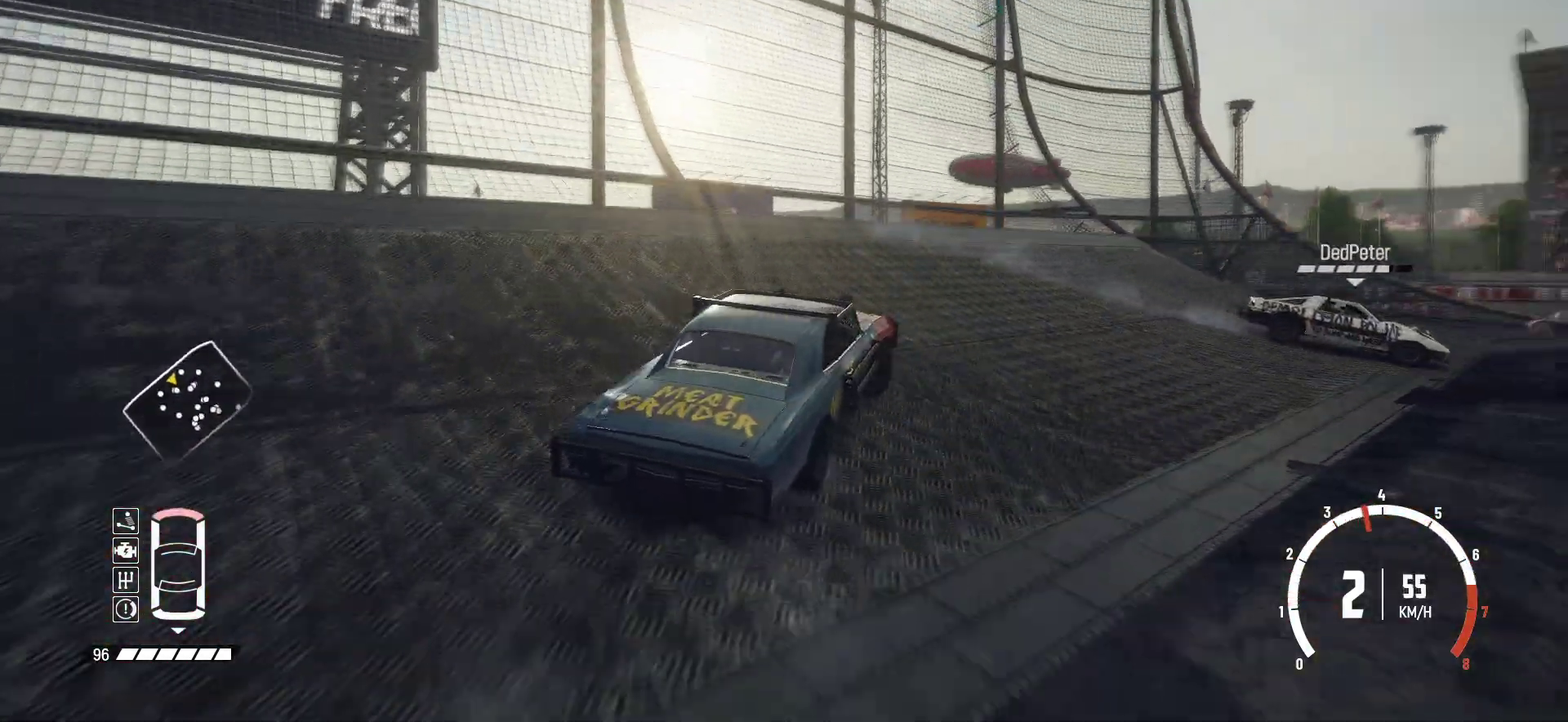
{"dt_ms": 800, "buttons": ["R2"], "left_stick": "right", "events": [[100, "R2", "up"], [150, "R2", "down"], [300, "R2", "up"], [350, "R2", "down"], [500, "R2", "up"], [550, "R2", "down"], [633, "B", "down"], [683, "R2", "up"], [750, "B", "up"], [800, "R2", "down"]]}
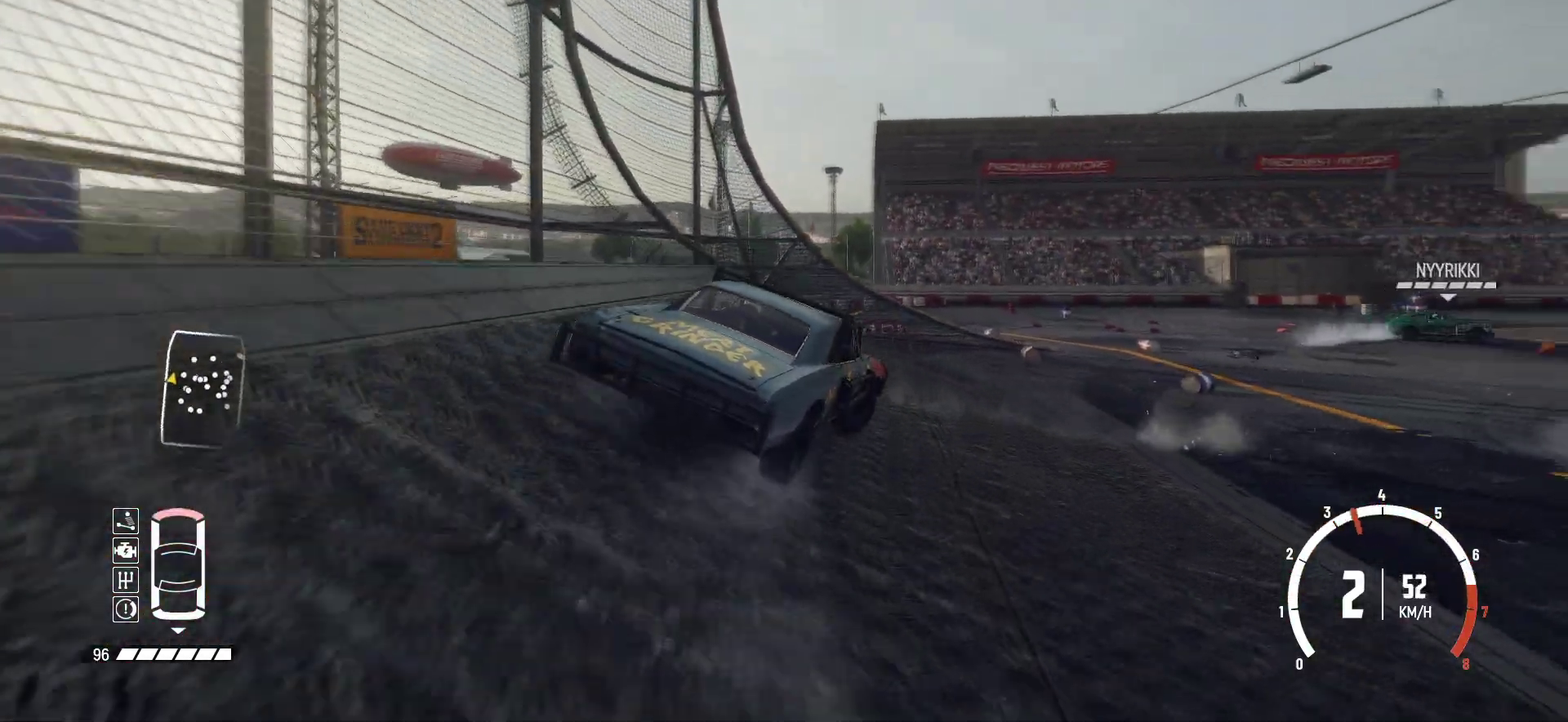
{"dt_ms": 400, "buttons": ["R2"], "left_stick": "right", "events": [[150, "R2", "up"], [200, "R2", "down"], [333, "R2", "up"], [383, "R2", "down"]]}
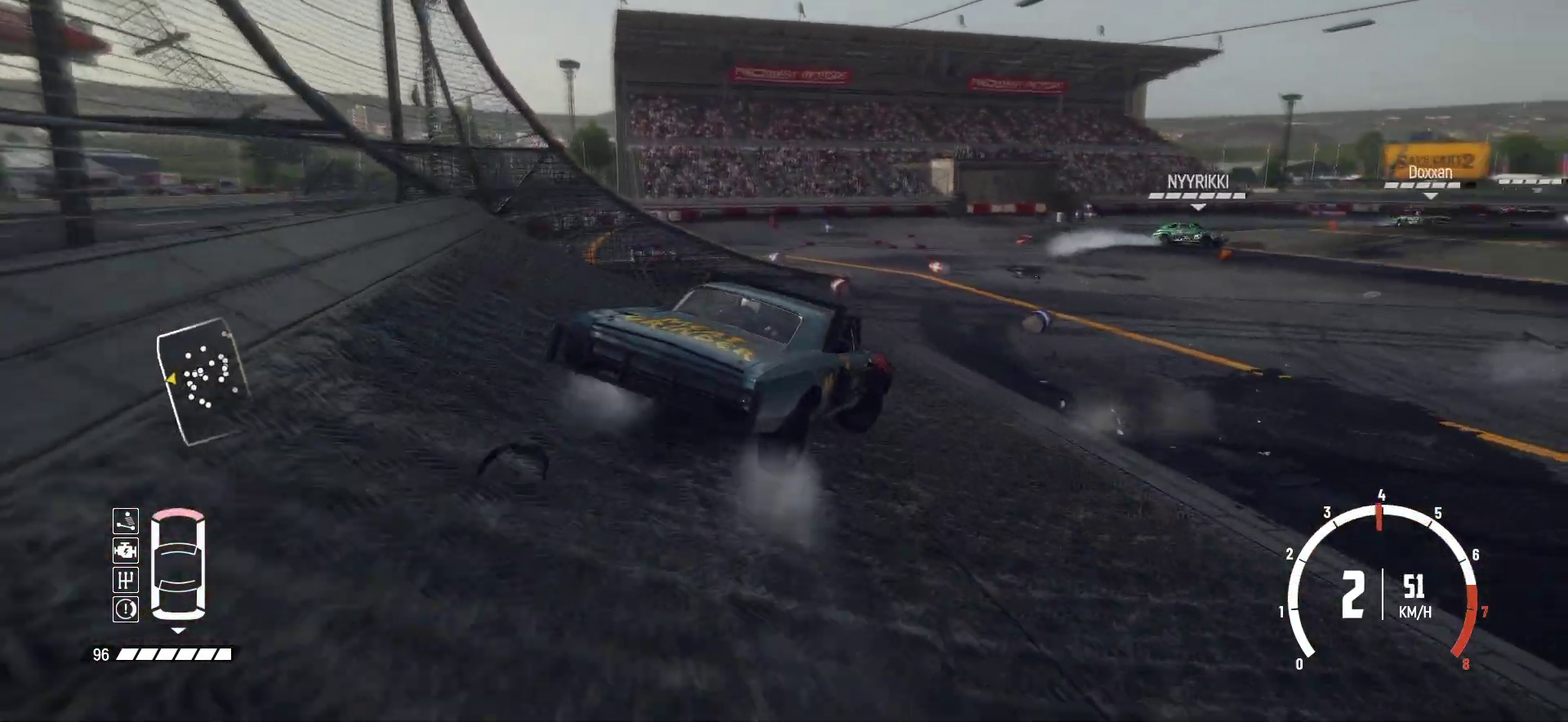
{"dt_ms": 700, "buttons": ["R2"], "left_stick": "right", "events": [[100, "R2", "up"], [150, "R2", "down"], [183, "left_stick", "center"], [500, "left_stick", "right"], [650, "R2", "up"], [700, "R2", "down"]]}
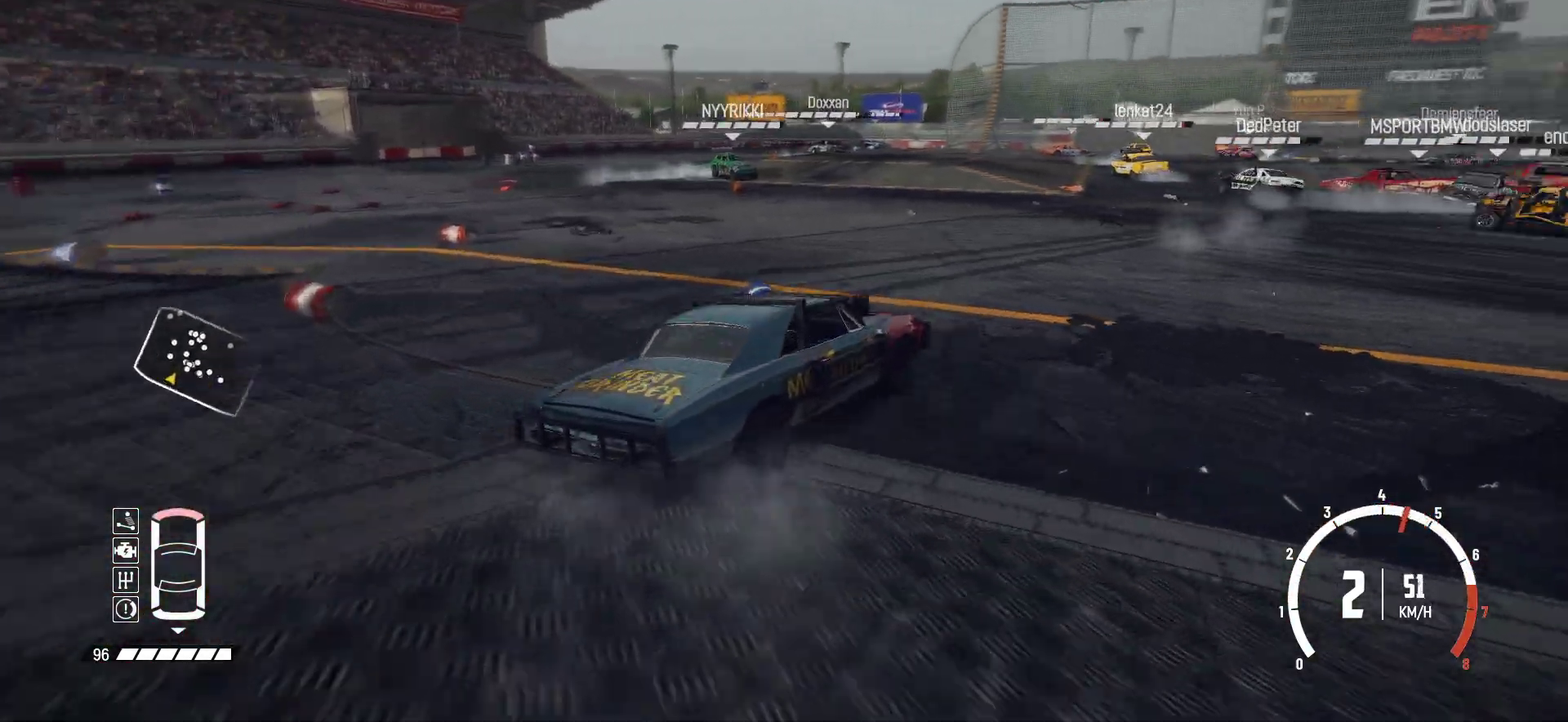
{"dt_ms": 300, "buttons": ["R2"], "left_stick": "left", "events": [[83, "left_stick", "center"], [150, "R2", "up"], [233, "R2", "down"], [233, "left_stick", "left"]]}
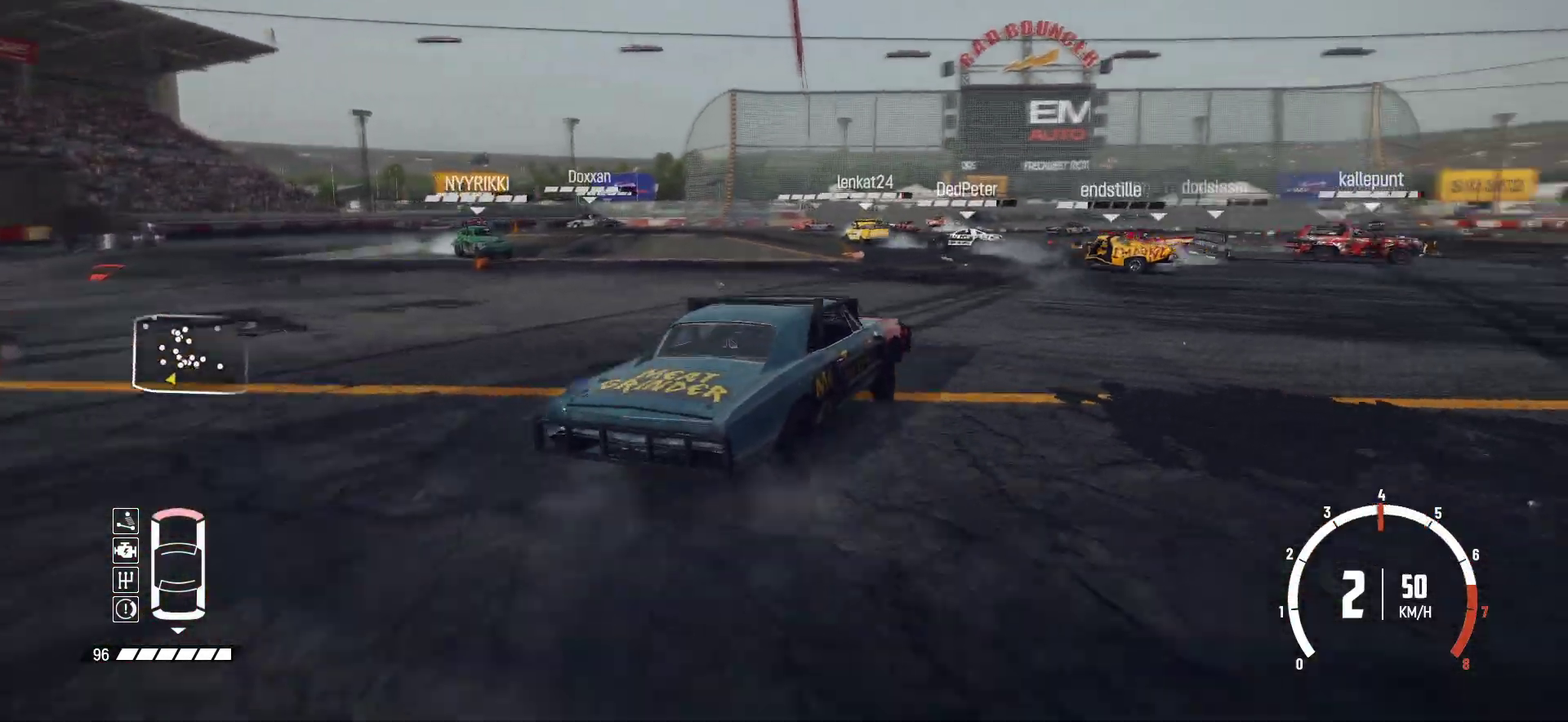
{"dt_ms": 500, "buttons": [], "left_stick": "left"}
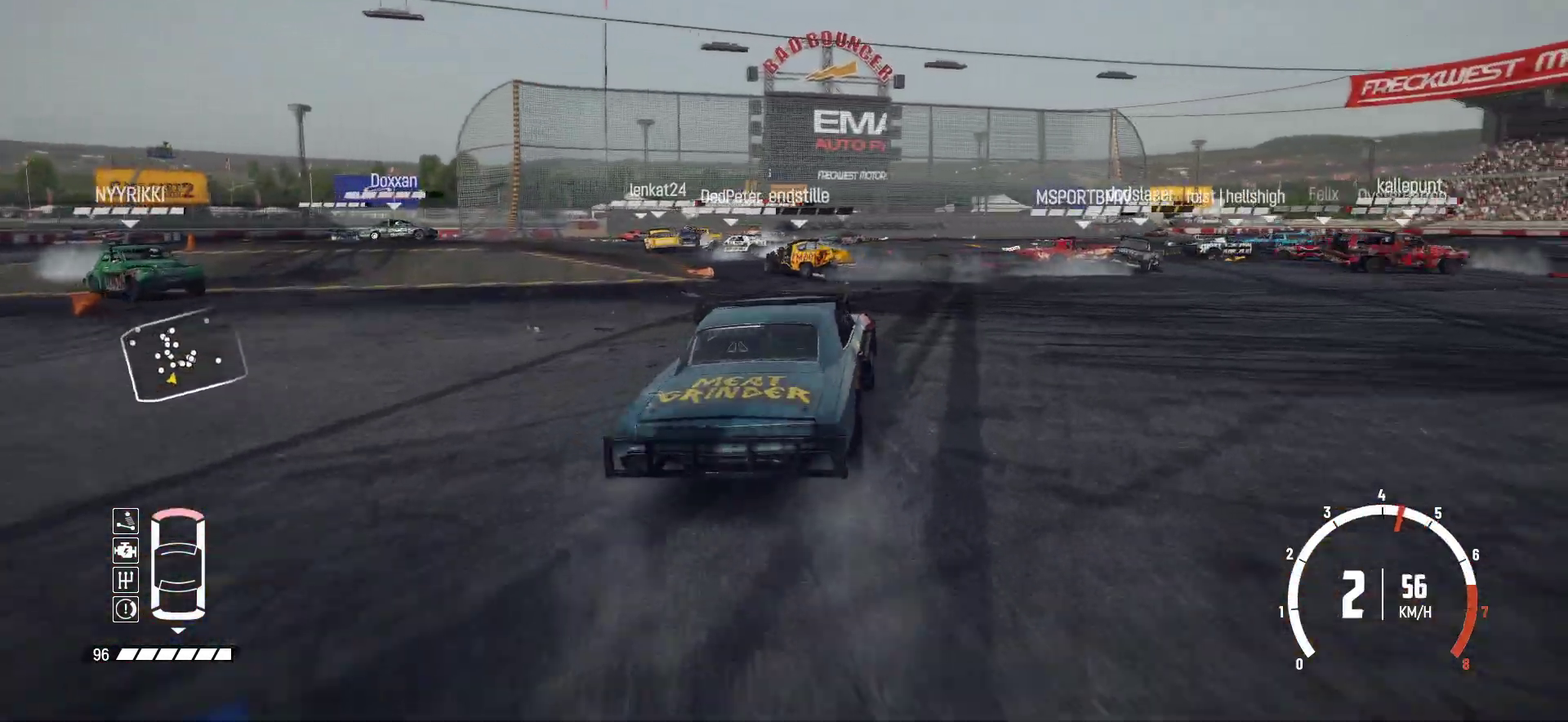
{"dt_ms": 500, "buttons": ["R2"], "left_stick": "left"}
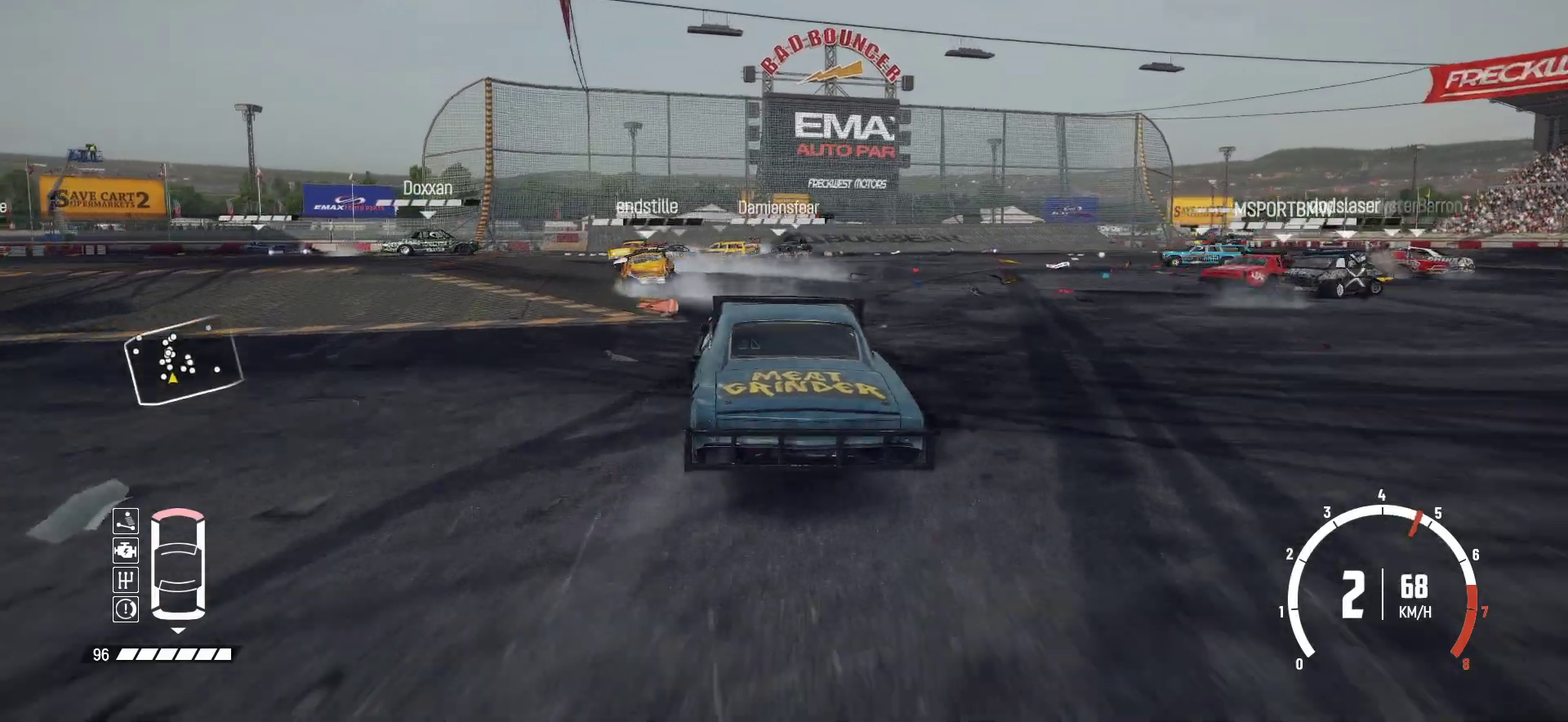
{"dt_ms": 700, "buttons": ["R2"], "left_stick": "center", "events": [[50, "left_stick", "center"], [133, "left_stick", "right"], [500, "left_stick", "center"]]}
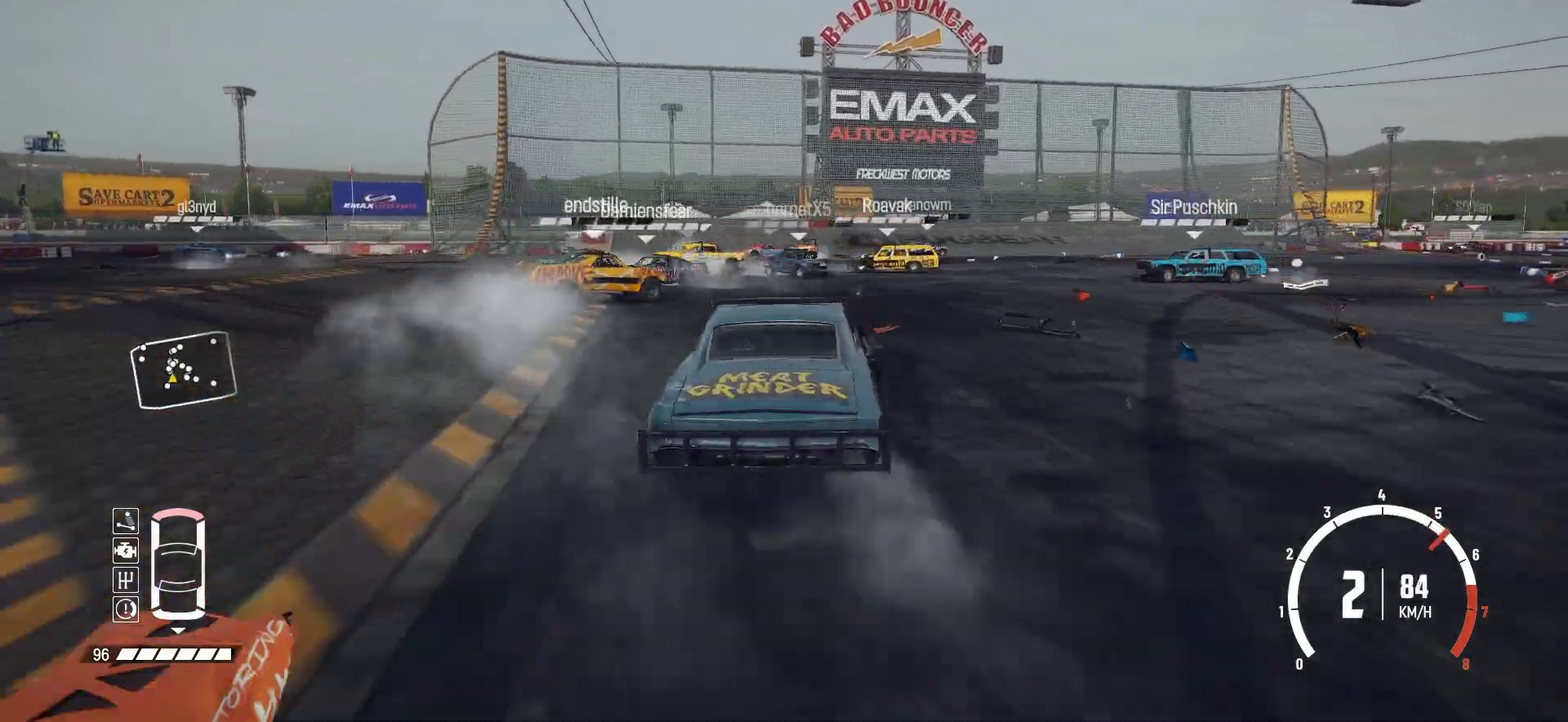
{"dt_ms": 300, "buttons": ["R2"], "left_stick": "left", "events": [[133, "left_stick", "left"]]}
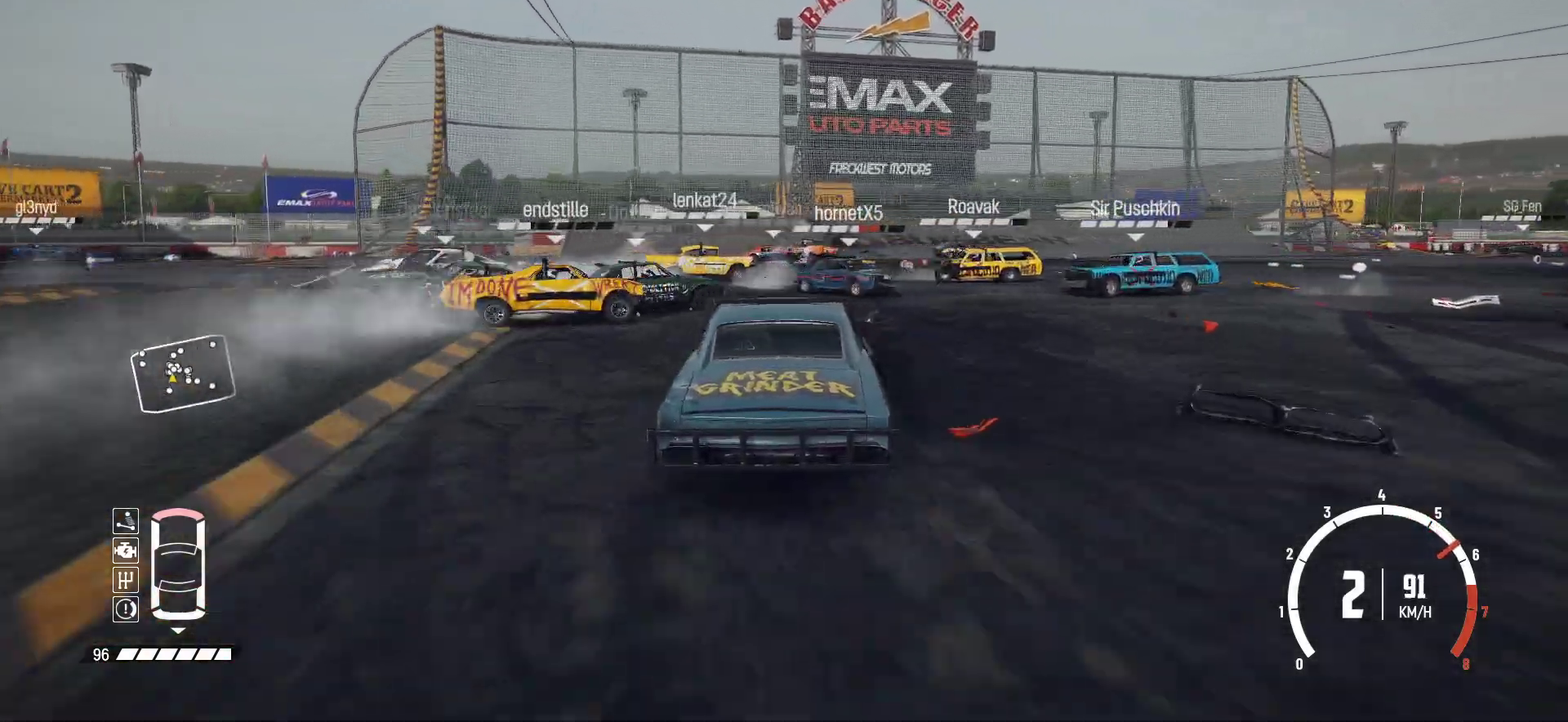
{"dt_ms": 500, "buttons": ["R2"], "left_stick": "right", "events": [[100, "left_stick", "center"], [200, "left_stick", "right"]]}
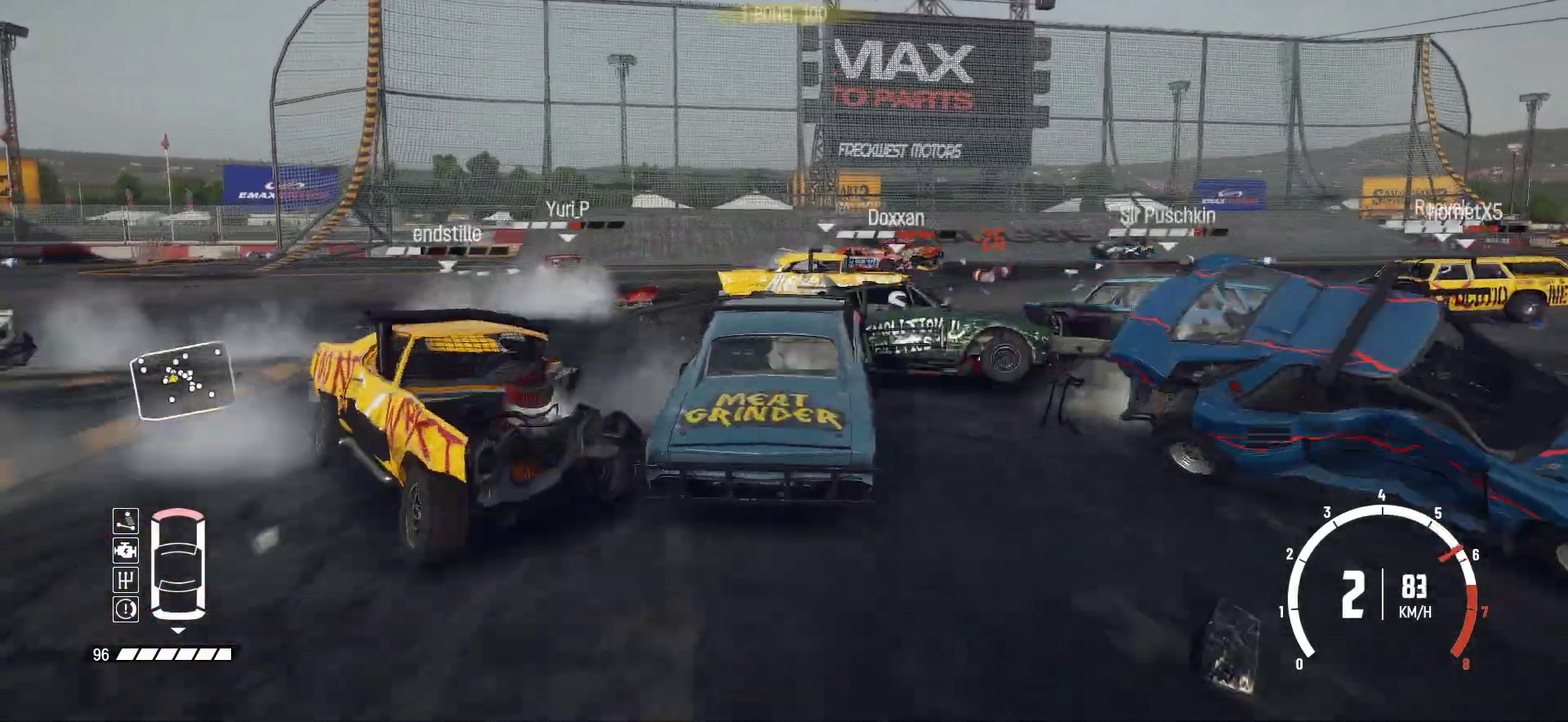
{"dt_ms": 500, "buttons": ["R2"], "left_stick": "right", "events": [[50, "L2", "down"], [250, "L2", "up"]]}
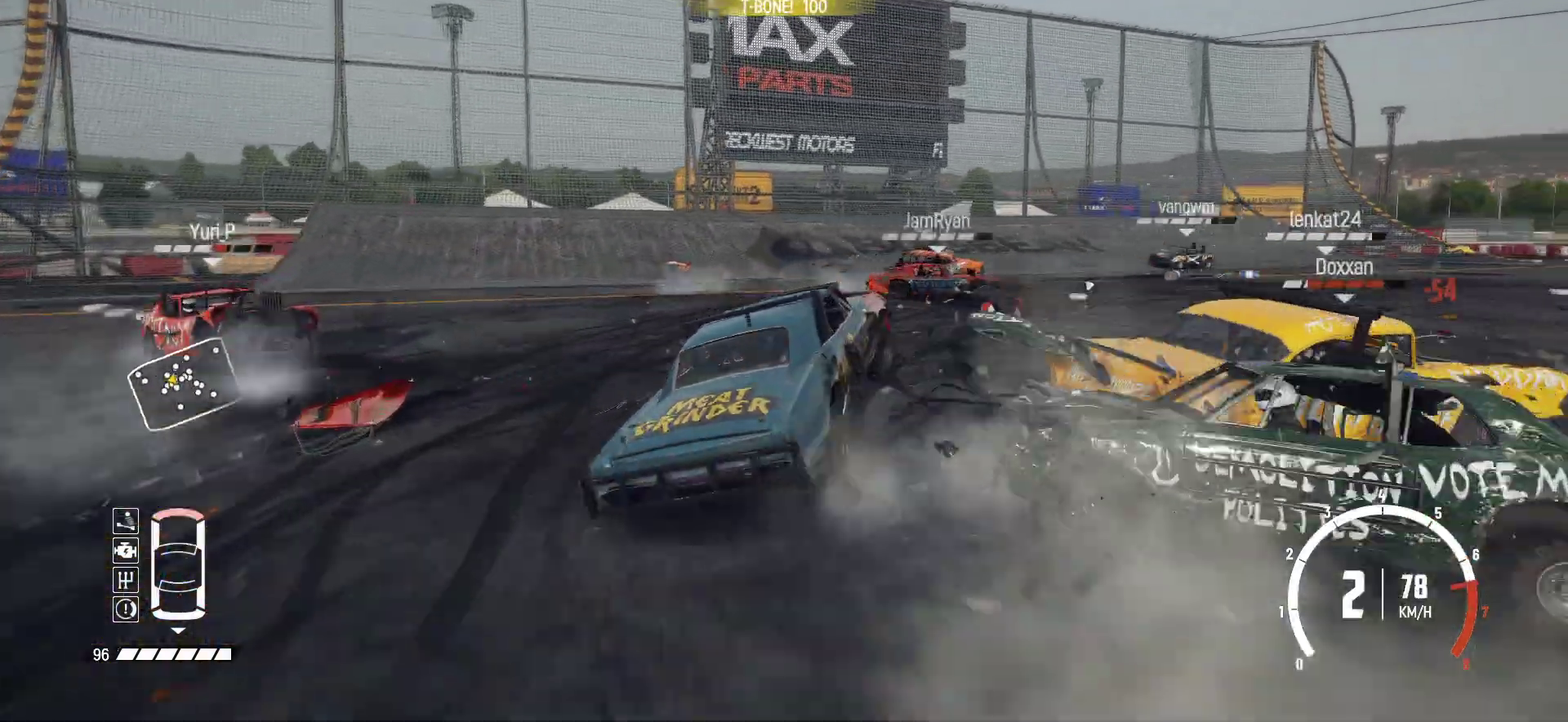
{"dt_ms": 400, "buttons": ["L2", "R2"], "left_stick": "left", "events": [[300, "L2", "down"], [333, "R2", "up"], [333, "left_stick", "left"], [383, "R2", "down"]]}
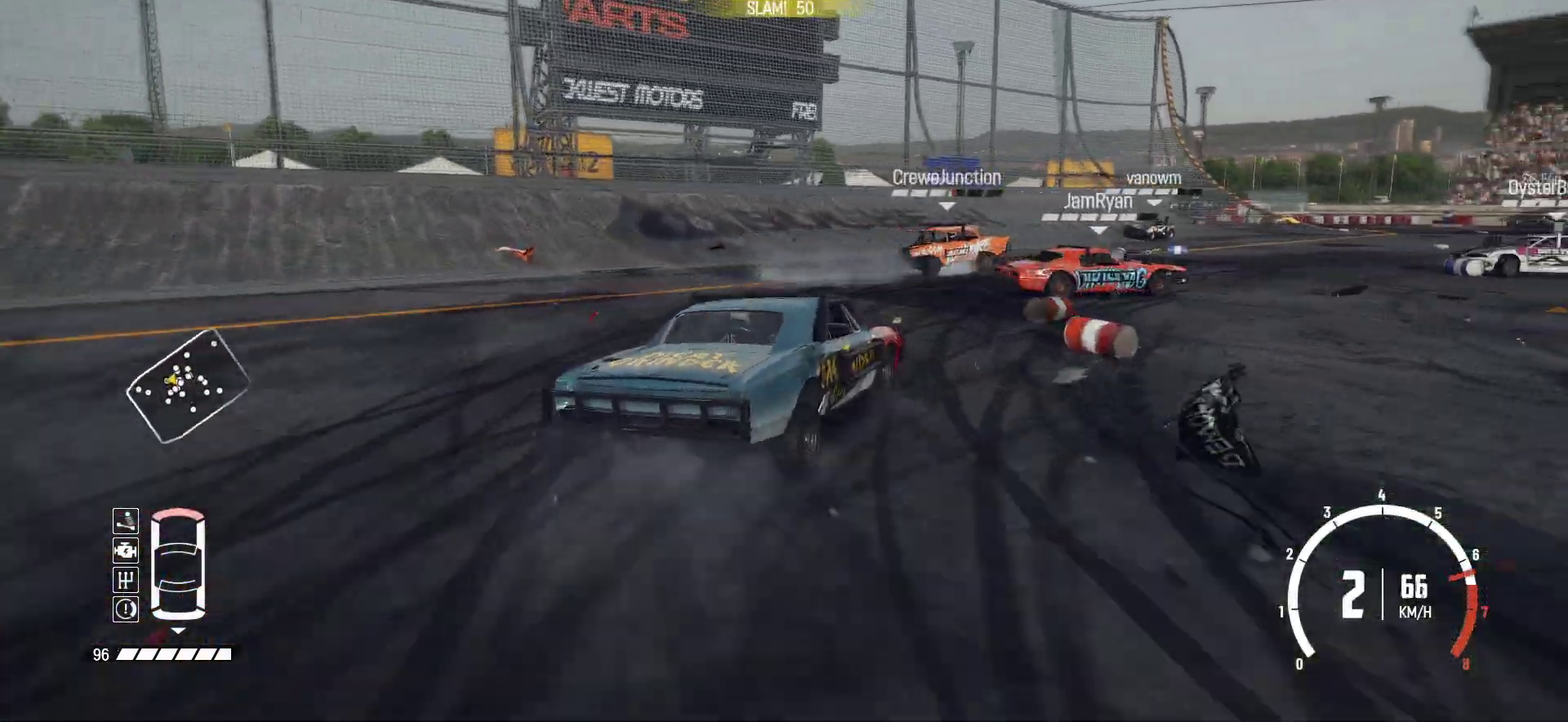
{"dt_ms": 600, "buttons": ["R2"], "left_stick": "left", "events": [[100, "L2", "up"], [150, "R2", "up"], [200, "R2", "down"], [217, "left_stick", "right"], [350, "R2", "up"], [383, "left_stick", "left"], [400, "R2", "down"], [500, "R2", "up"], [550, "R2", "down"]]}
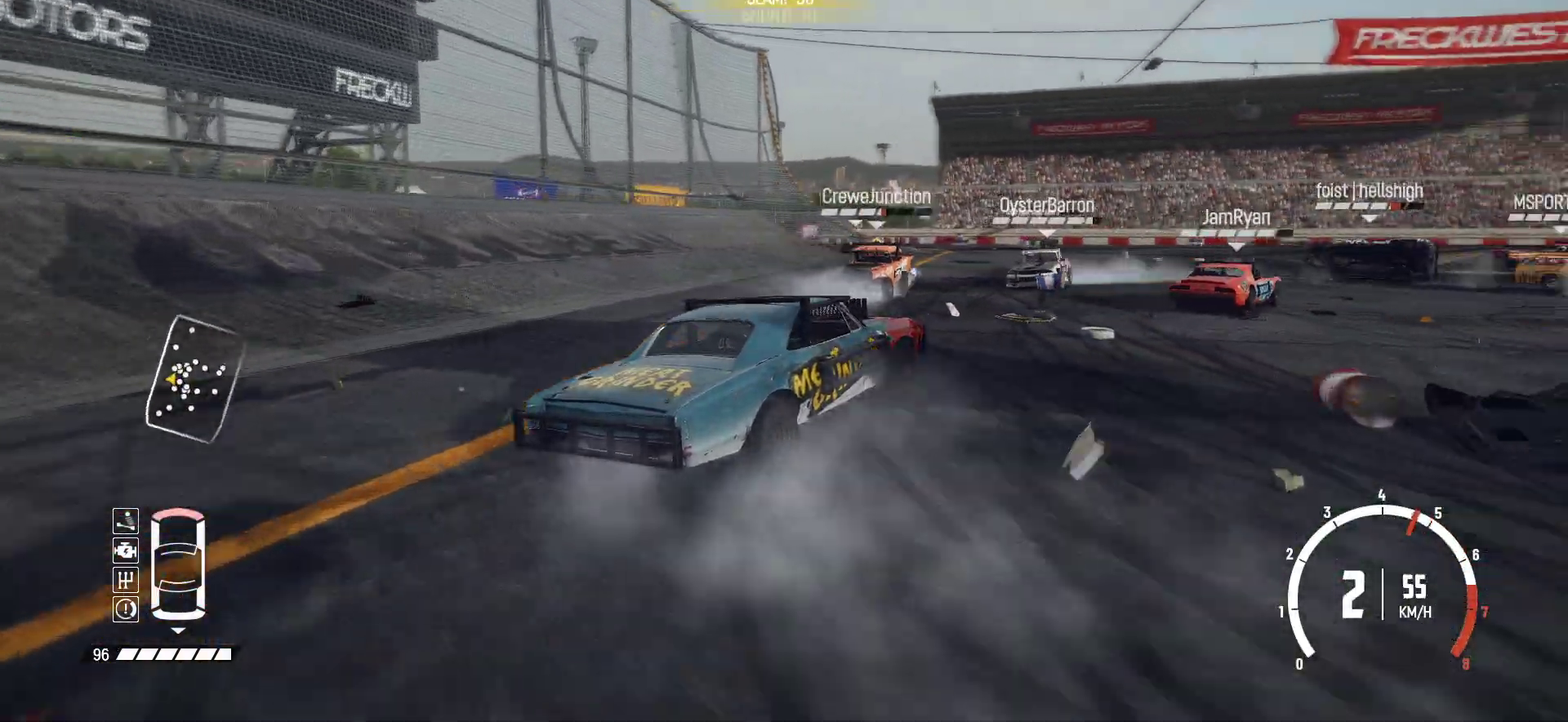
{"dt_ms": 300, "buttons": ["R2"], "left_stick": "left", "events": [[83, "R2", "up"], [133, "R2", "down"]]}
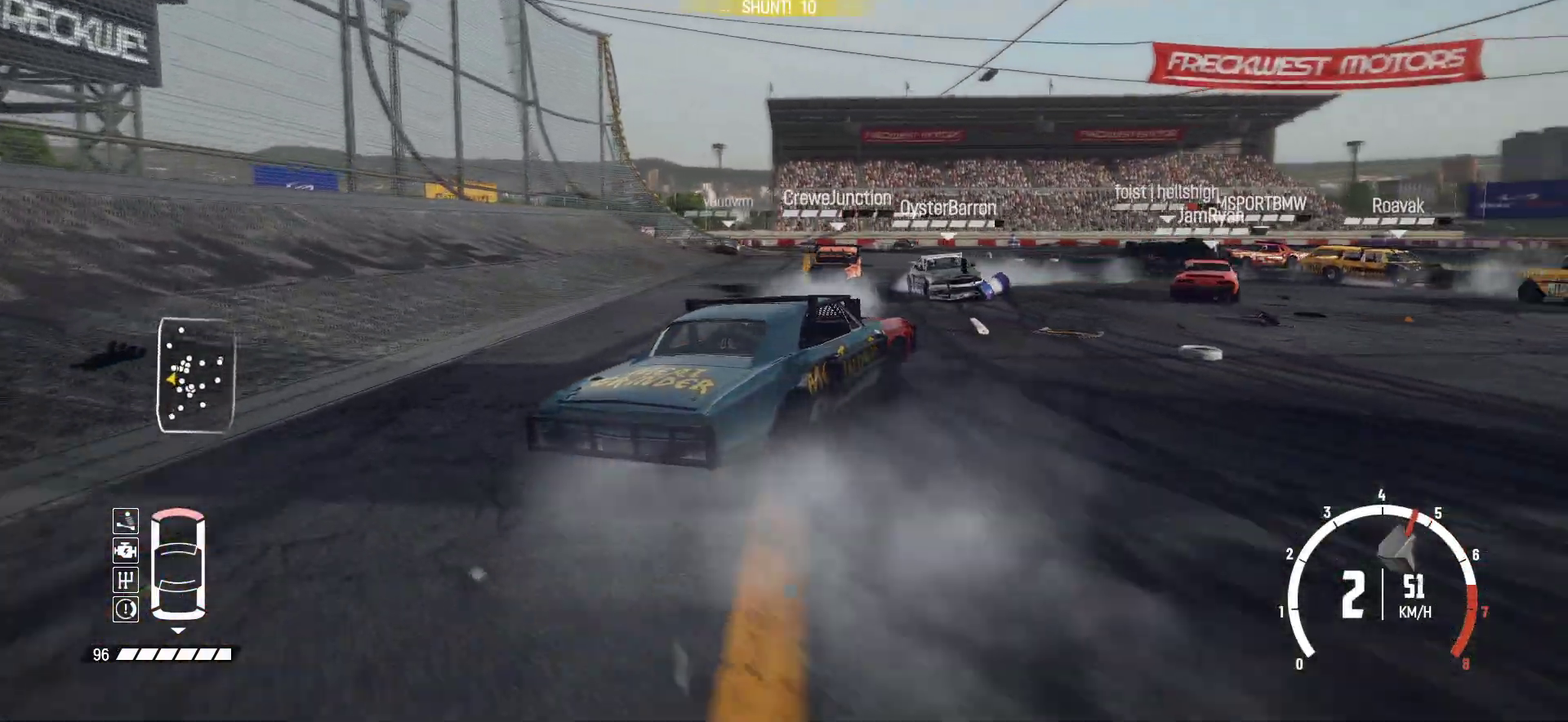
{"dt_ms": 900, "buttons": [], "left_stick": "right", "events": [[333, "left_stick", "right"], [400, "left_stick", "center"], [883, "left_stick", "right"], [900, "R2", "up"]]}
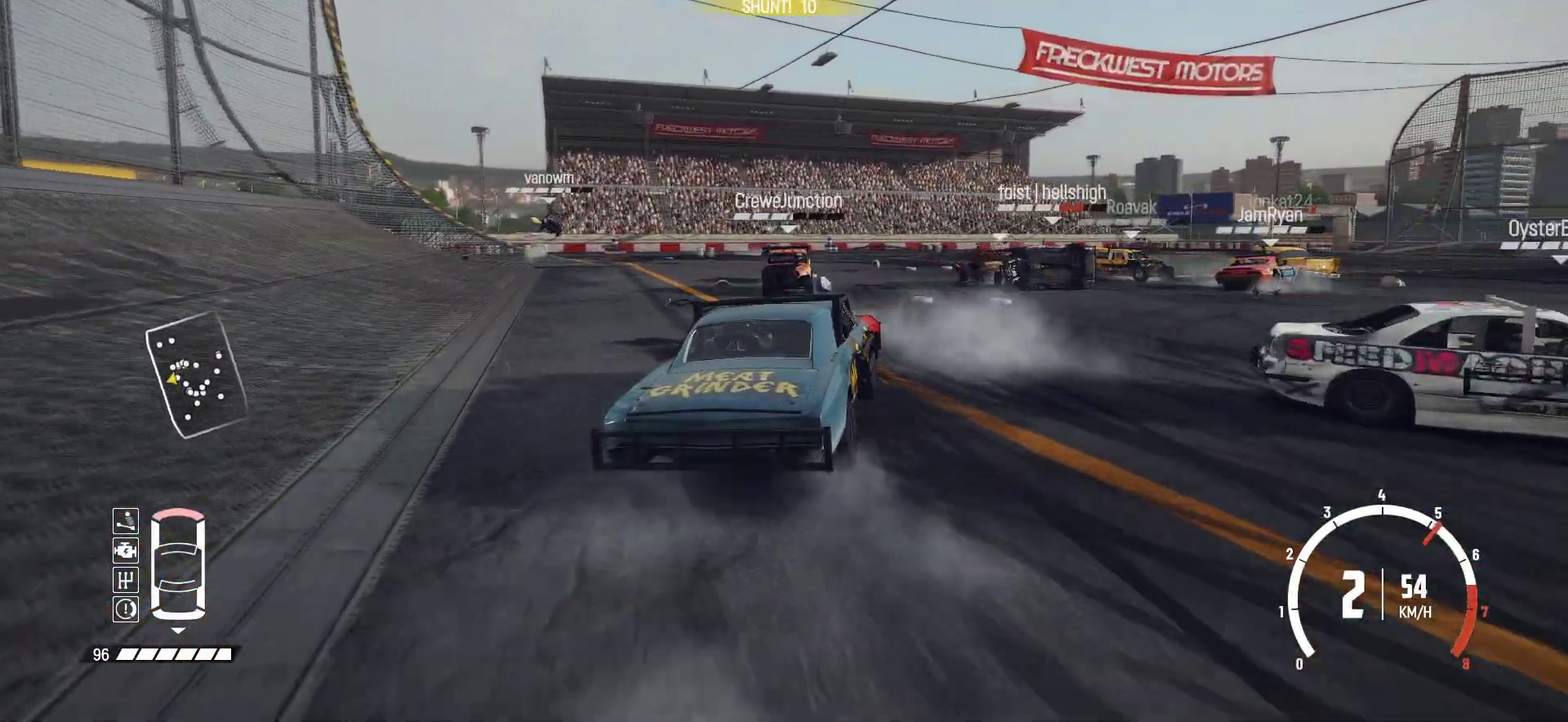
{"dt_ms": 300, "buttons": ["R2"], "left_stick": "right", "events": [[33, "left_stick", "left"], [83, "R2", "down"], [83, "left_stick", "right"]]}
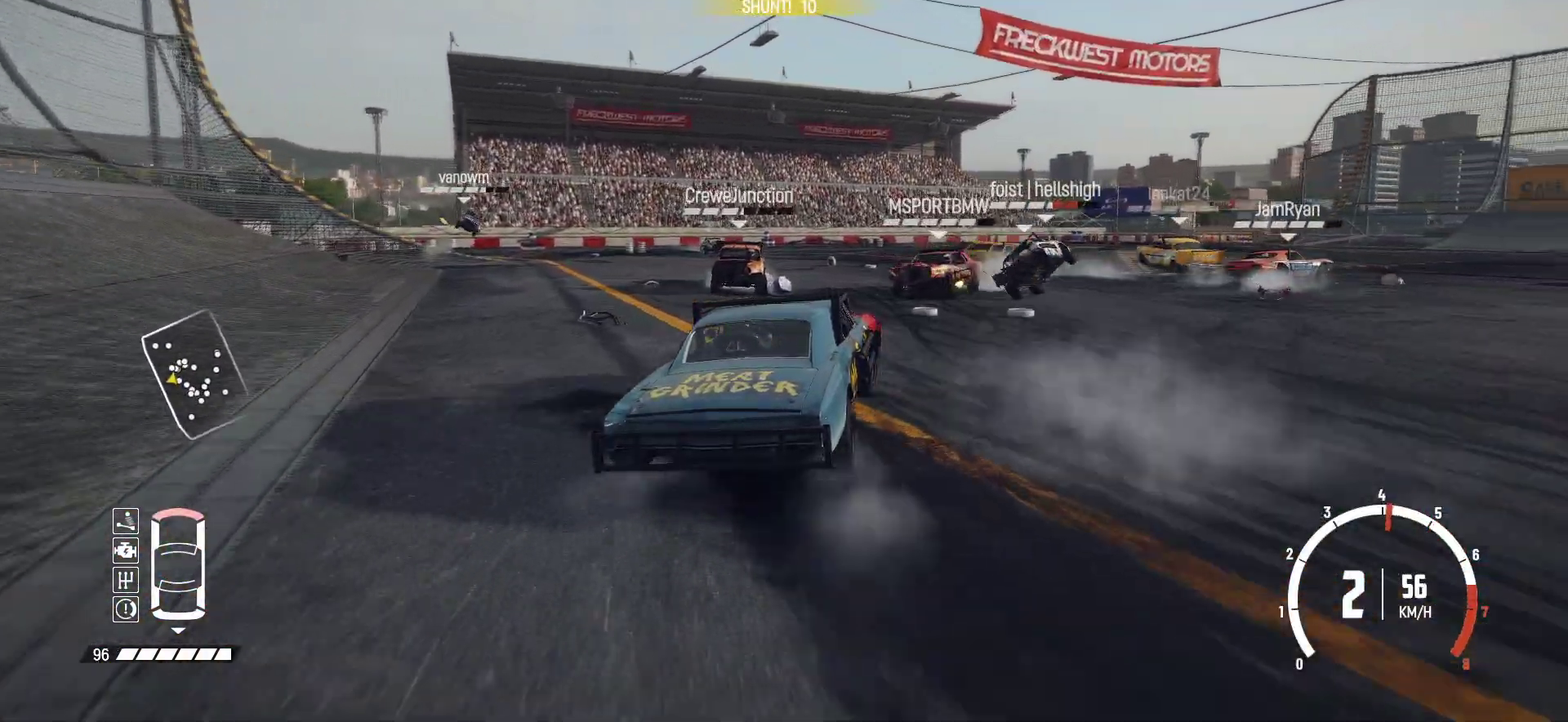
{"dt_ms": 500, "buttons": ["R2"], "left_stick": "center", "events": [[17, "left_stick", "left"], [100, "left_stick", "right"], [150, "left_stick", "center"], [333, "left_stick", "right"], [500, "left_stick", "center"]]}